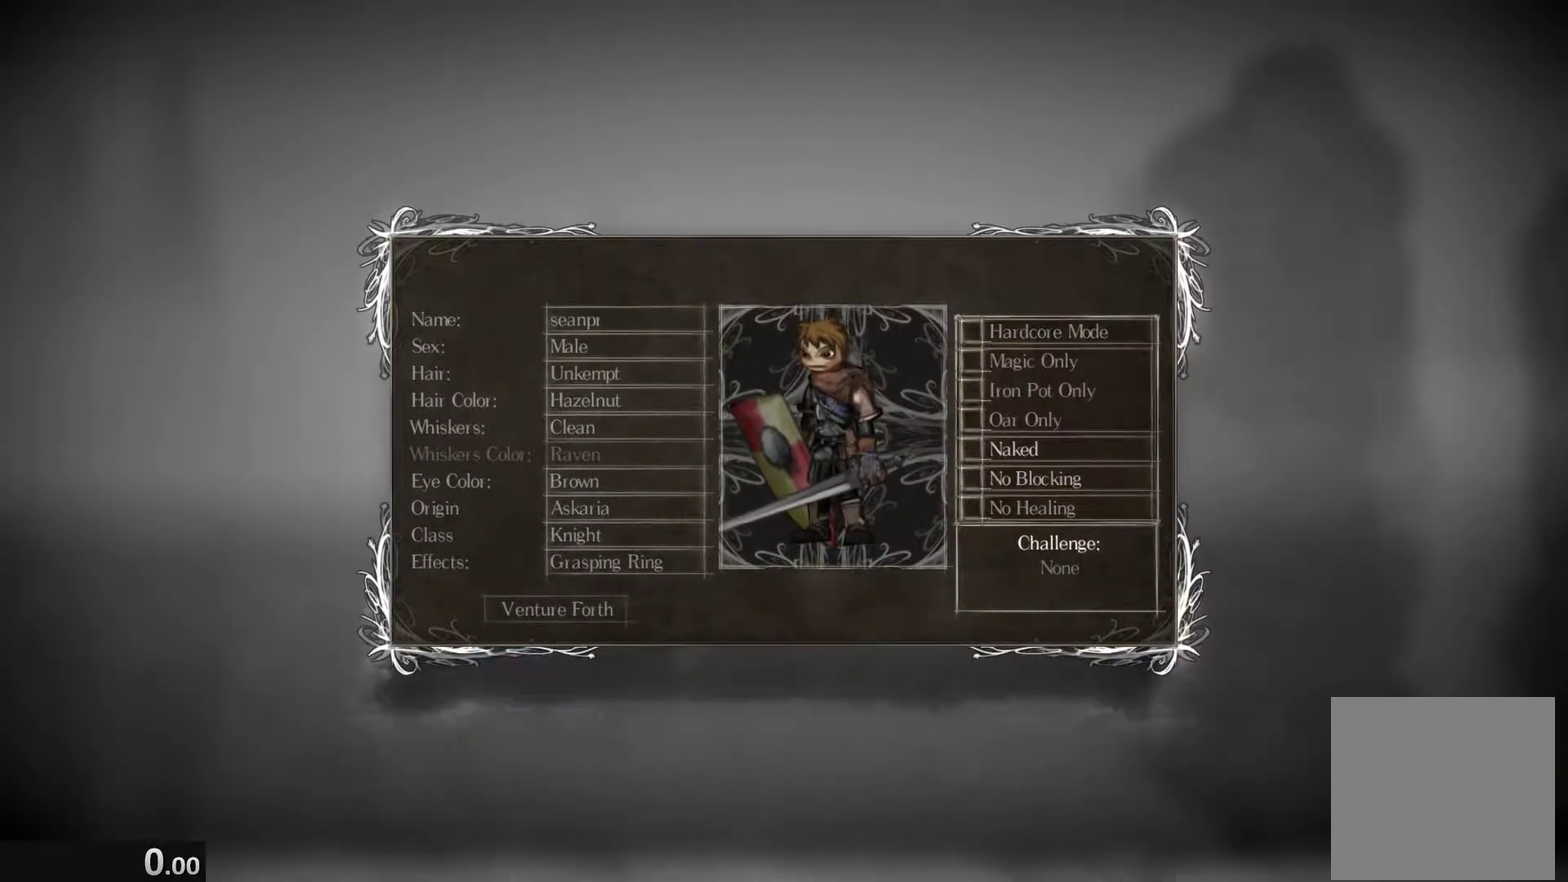
Gameplay with a controller (Xbox layout); each line is a JSON object with the inputs held at the frame after it. "events" lists button and stick changes between this image and that frame as [ms after this image, input, new state], when the widget could be followed in between. Not read: L1 L3 R1 R3 right_stick.
{"buttons": ["B"], "left_stick": "center", "events": [[167, "A", "down"], [300, "A", "up"], [500, "B", "down"]]}
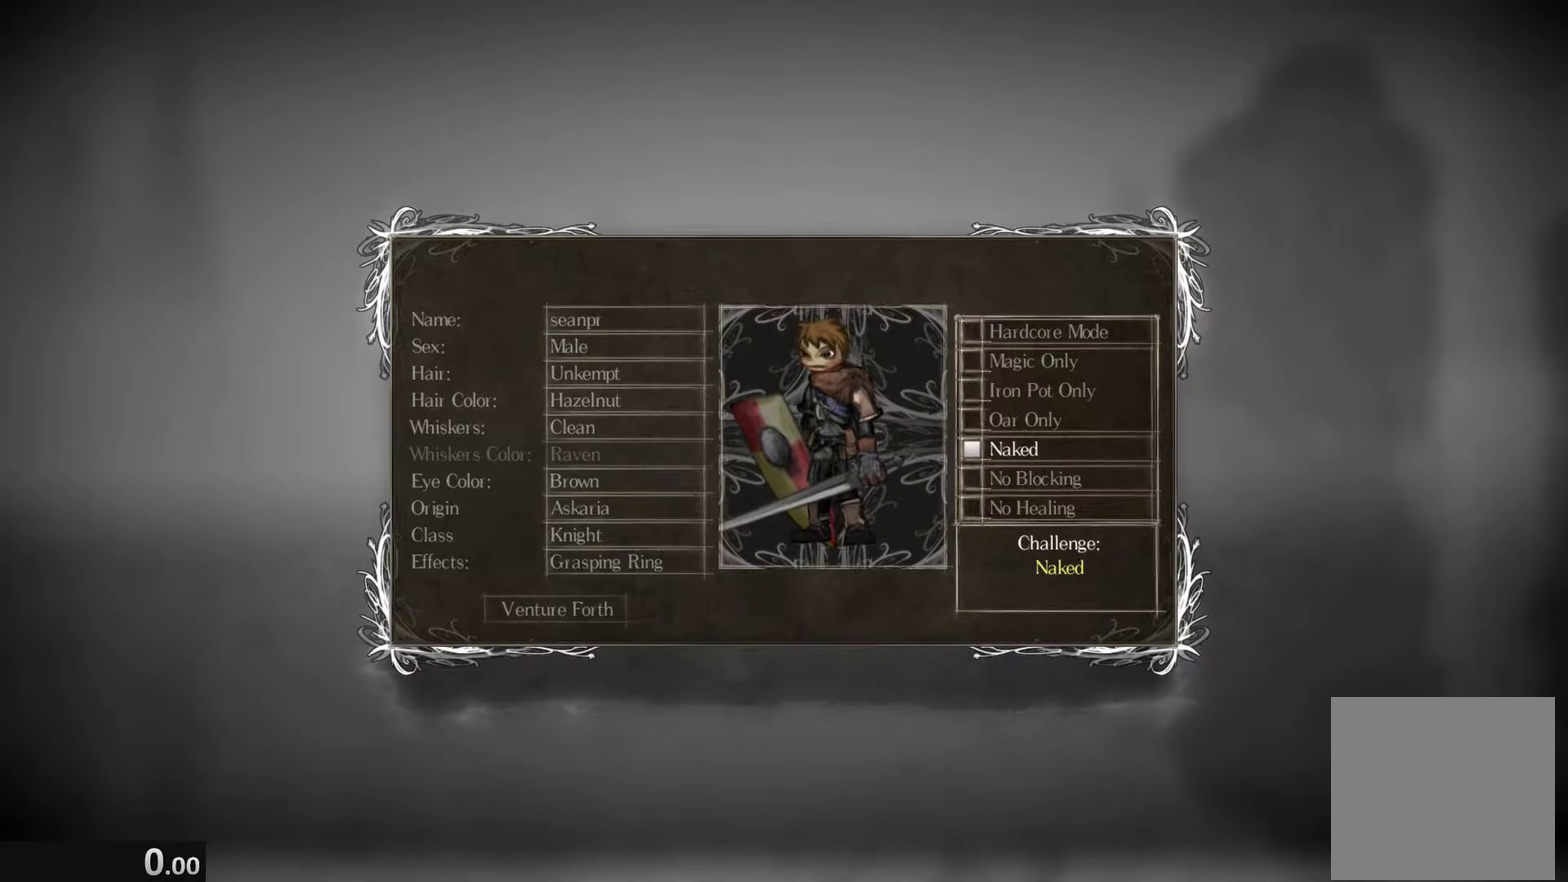
{"buttons": [], "left_stick": "center", "events": [[134, "B", "up"]]}
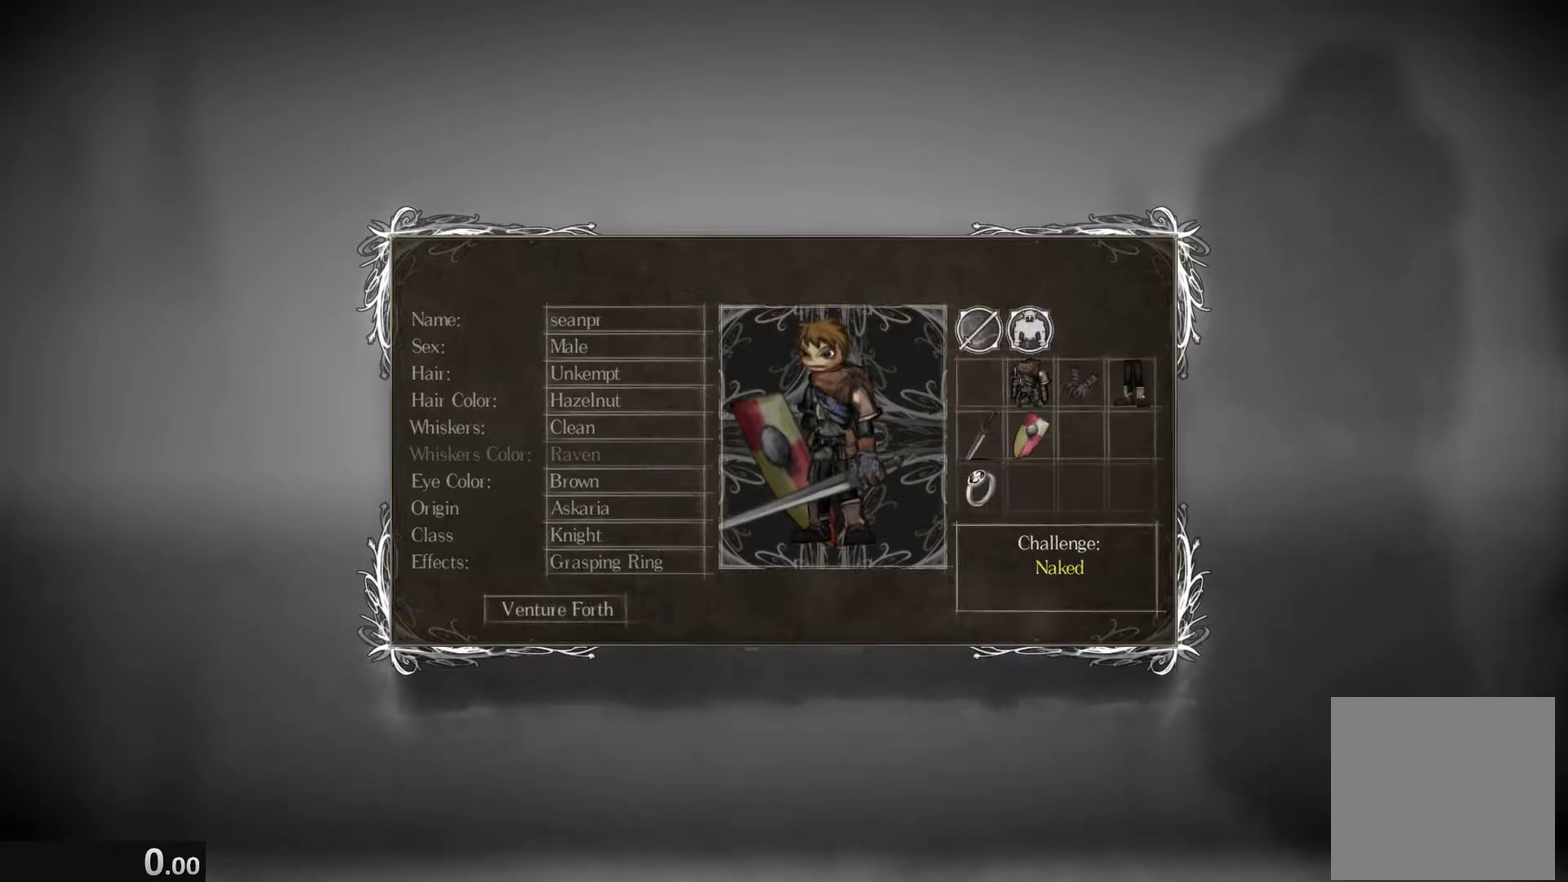
{"buttons": ["A"], "left_stick": "center", "events": [[434, "A", "down"]]}
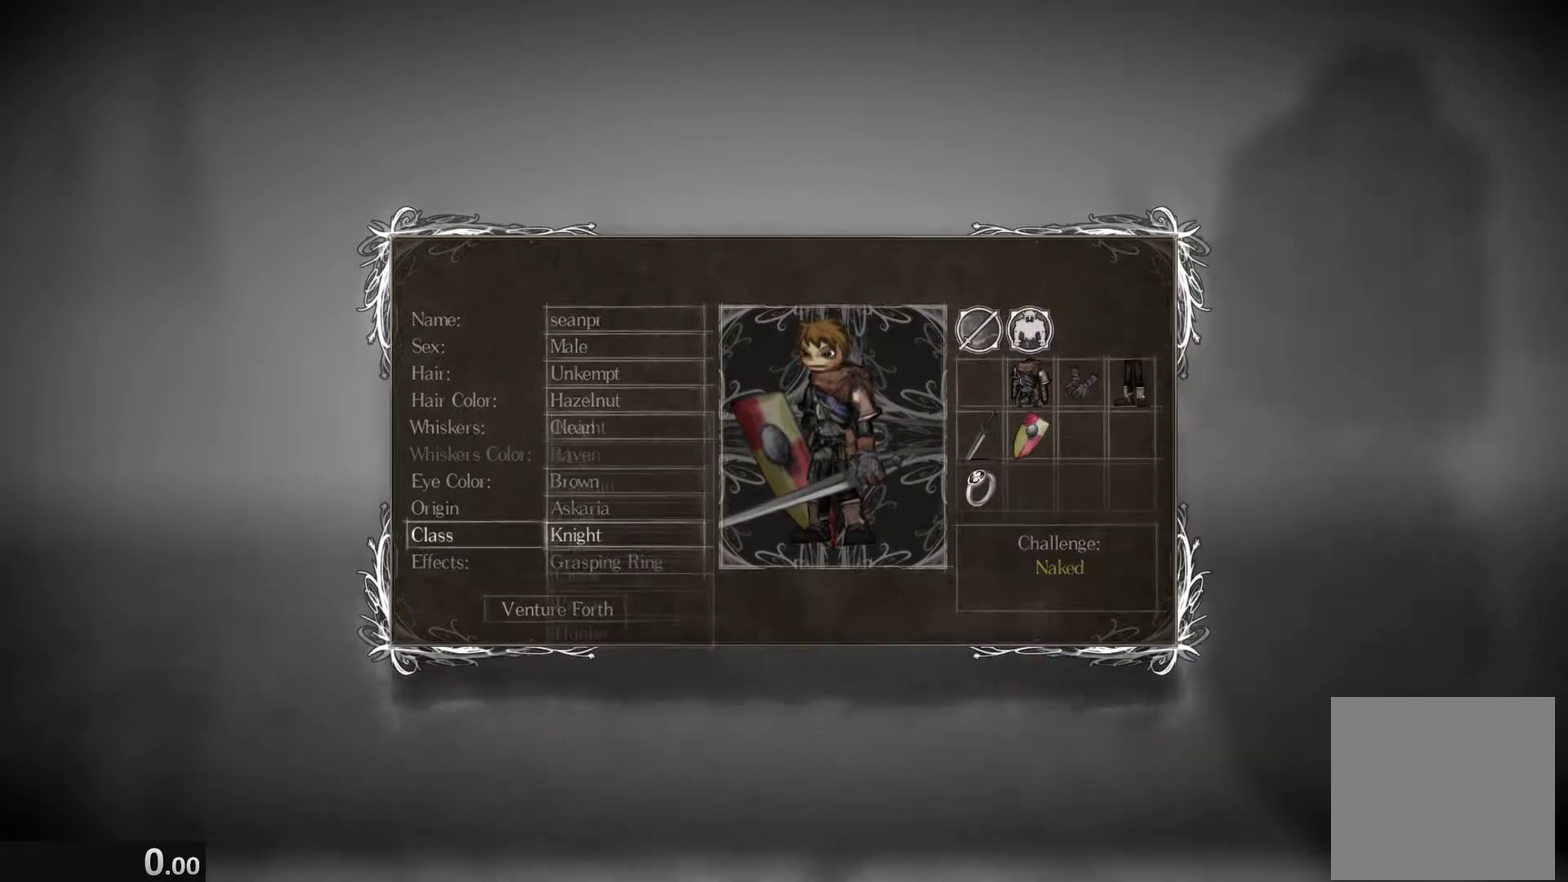
{"buttons": [], "left_stick": "center", "events": [[34, "A", "up"]]}